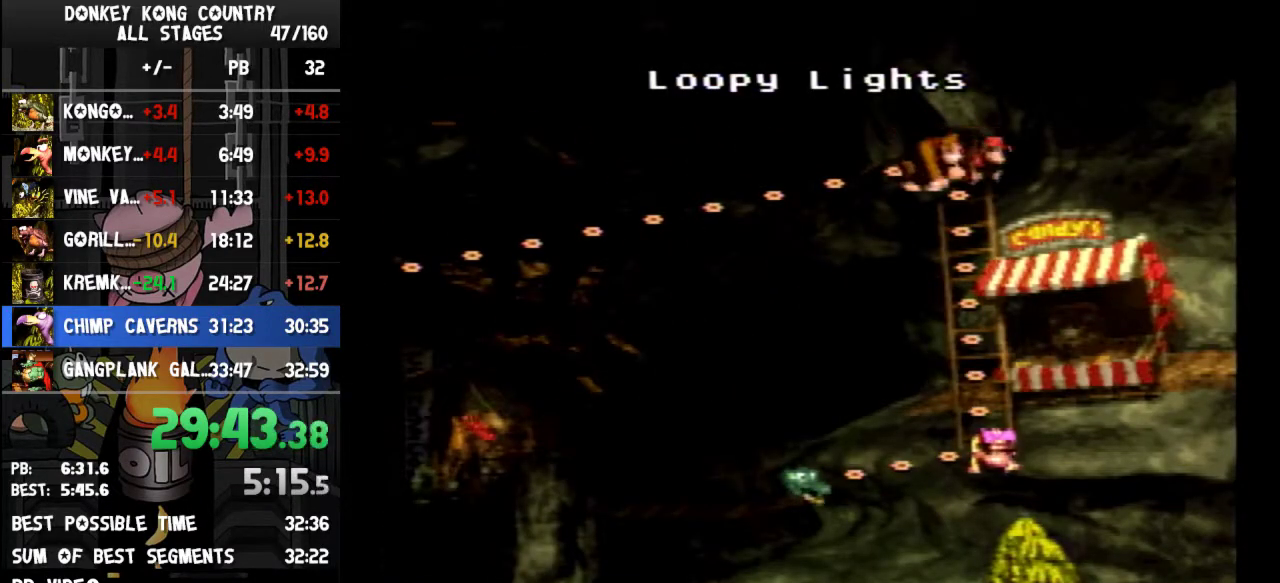
Gameplay with a controller (Nintendo layout); each line is a JSON object with the inputs held at the frame after it. "events" lists button and stick changes between this image and that frame as [ms after this image, input, new state], when the widget could be followed in between. Not read: L3 R3.
{"buttons": ["DPAD_DOWN"], "events": [[333, "DPAD_DOWN", "down"]]}
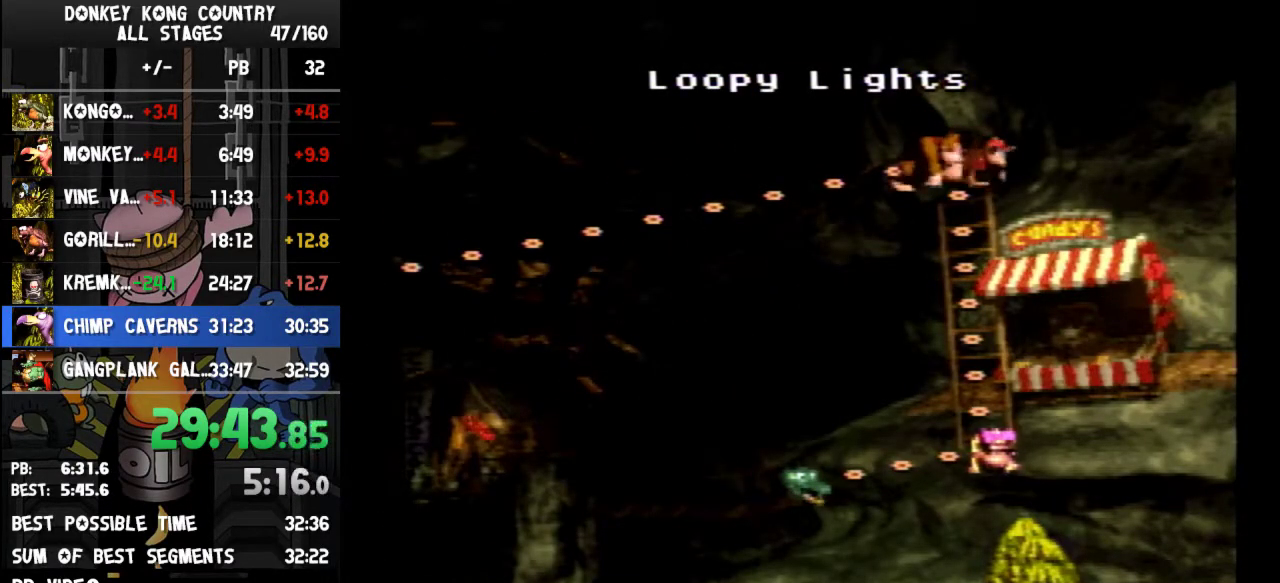
{"buttons": [], "events": [[333, "DPAD_DOWN", "up"]]}
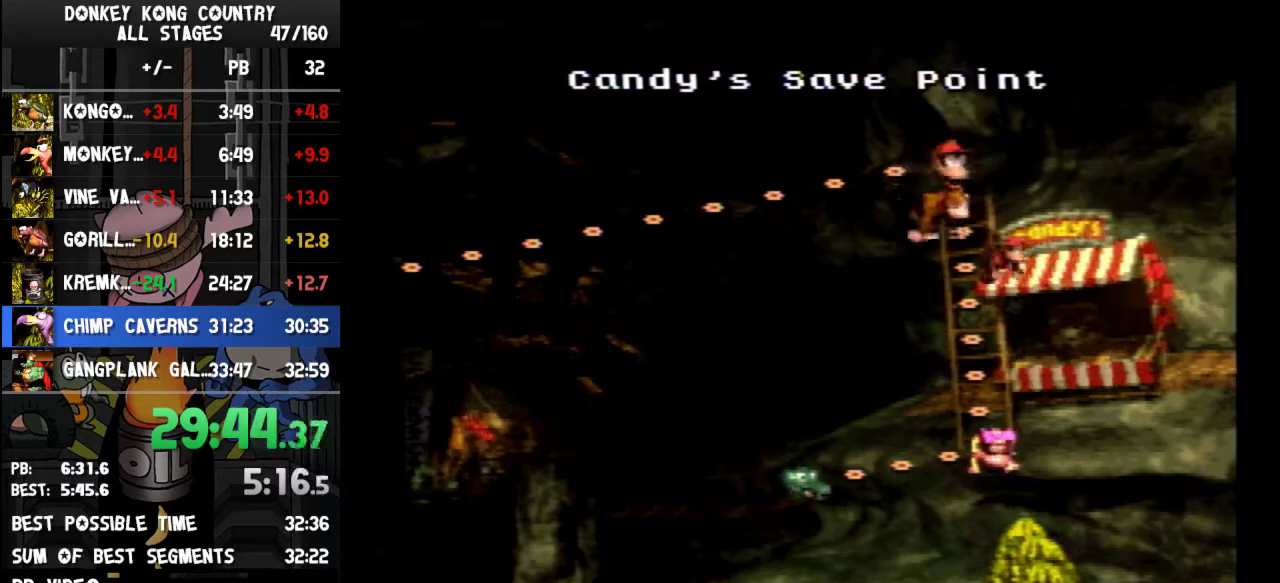
{"buttons": ["DPAD_LEFT"], "events": [[400, "DPAD_LEFT", "down"]]}
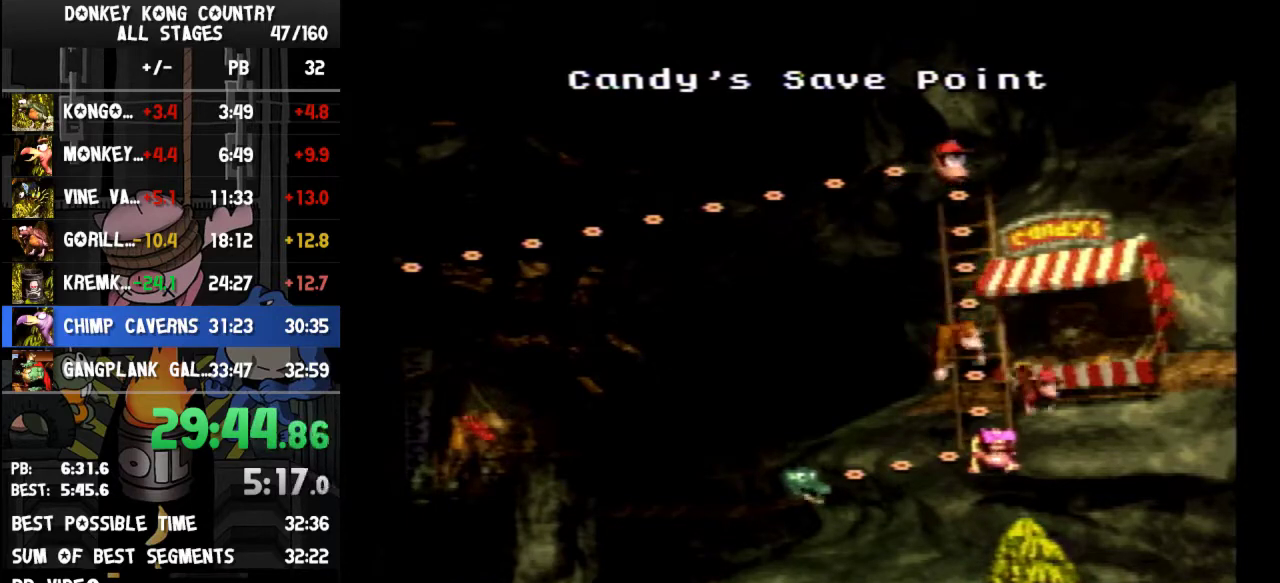
{"buttons": ["DPAD_LEFT"], "events": []}